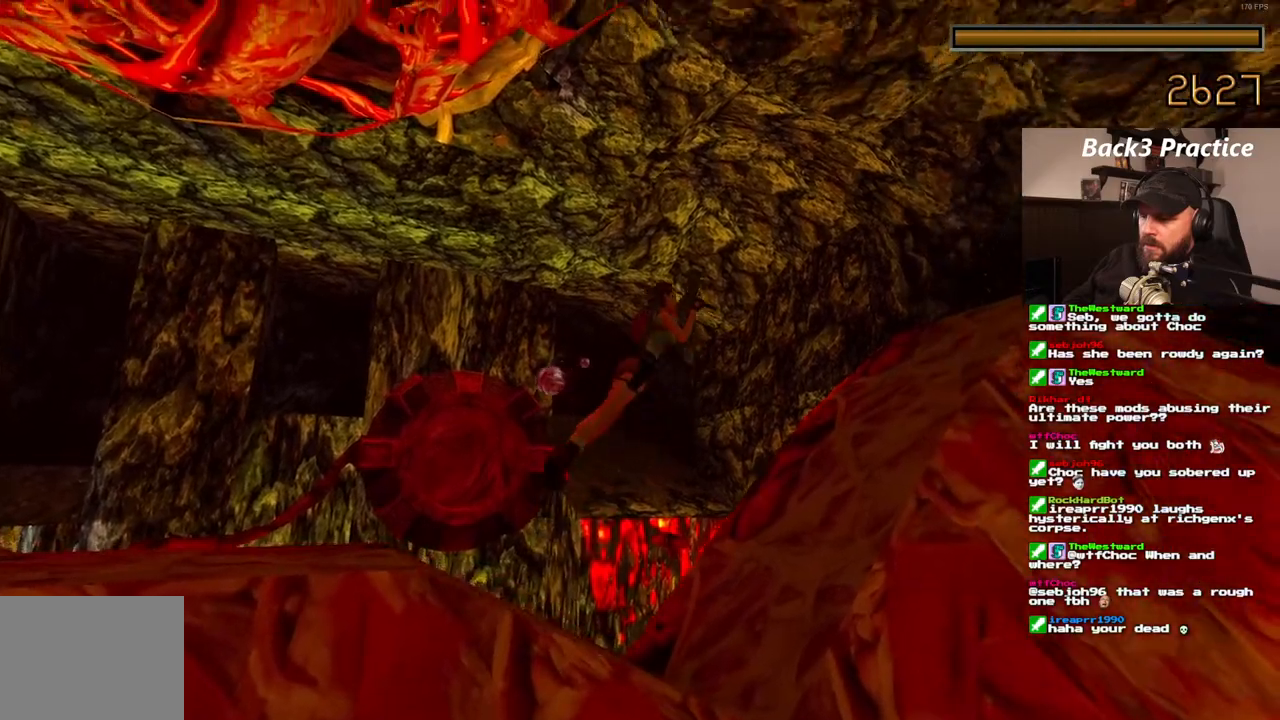
Gameplay with a controller (PlayStation layout); each line is a JSON object with the inputs held at the frame after it (dt_ms = milliseconds from this image to that frame). "events" lists button and stick changes between this image and that frame as [ms after this image, input, new state], when the widget could be followed in between. Not read: HOME L3 R3.
{"dt_ms": 500, "buttons": ["CROSS", "SQUARE"], "left_stick": "center", "right_stick": "center", "events": []}
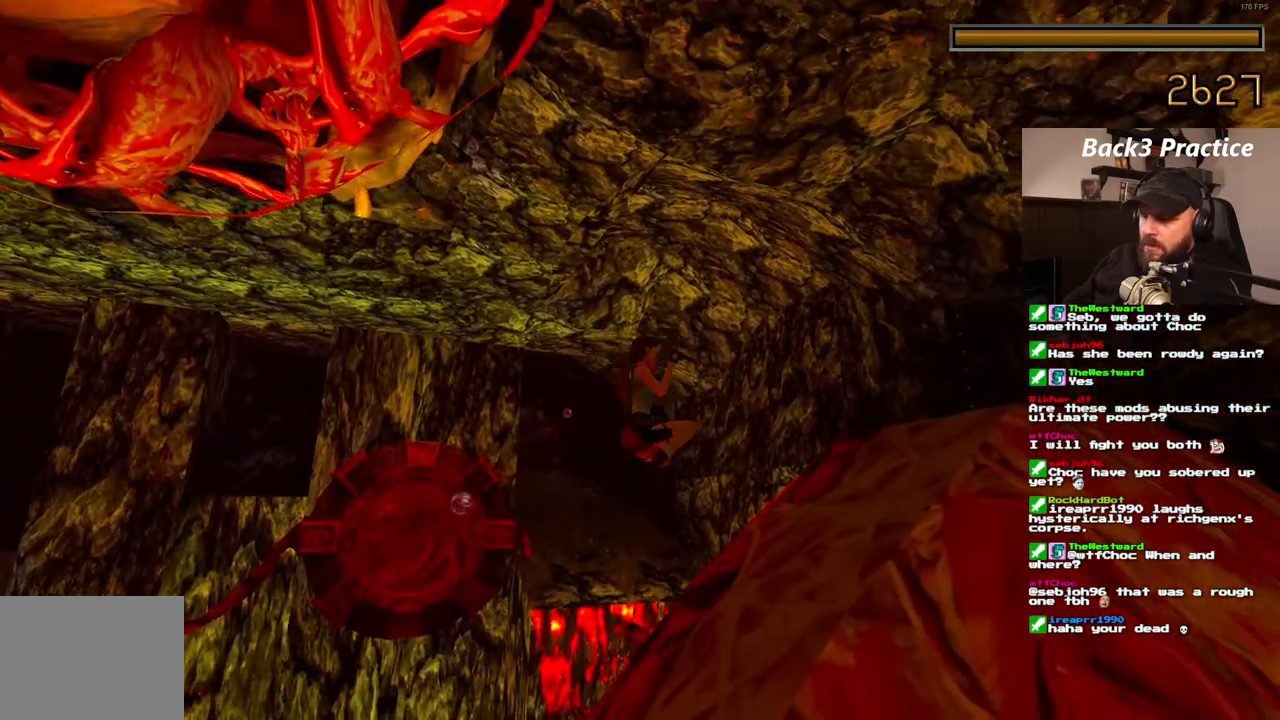
{"dt_ms": 500, "buttons": ["CROSS", "SQUARE"], "left_stick": "center", "right_stick": "center"}
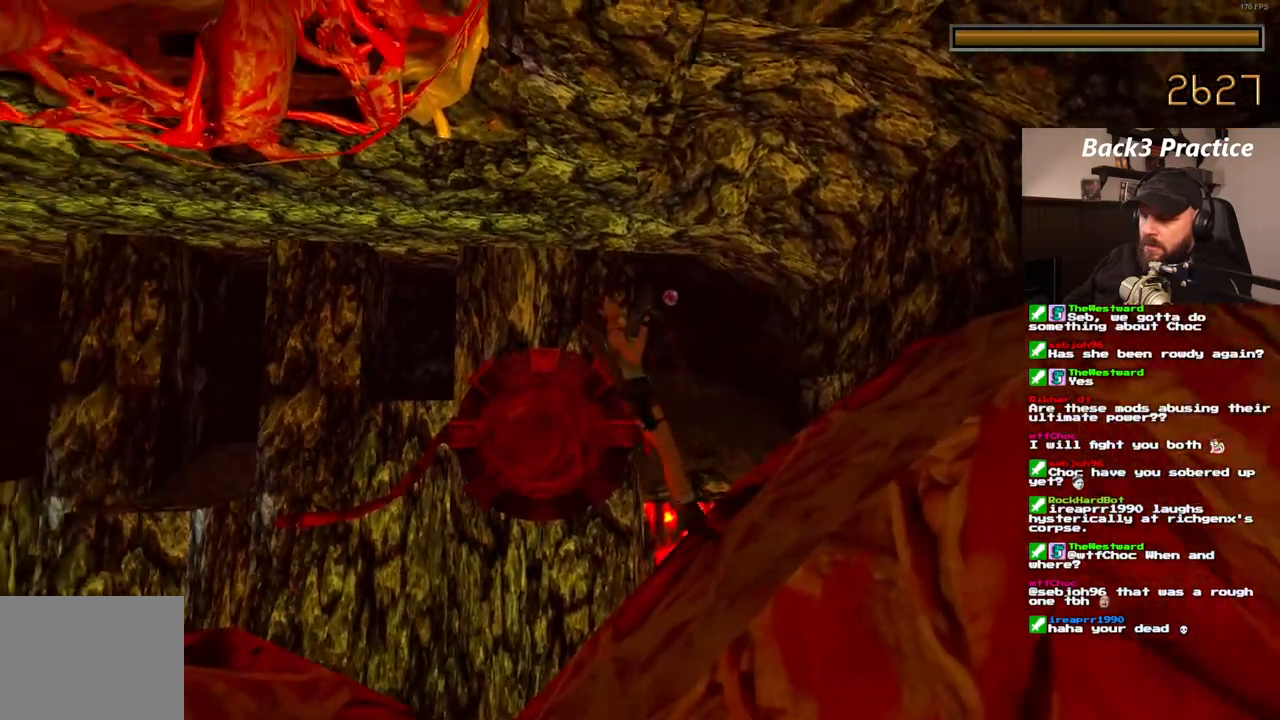
{"dt_ms": 1000, "buttons": ["CROSS"], "left_stick": "center", "right_stick": "center"}
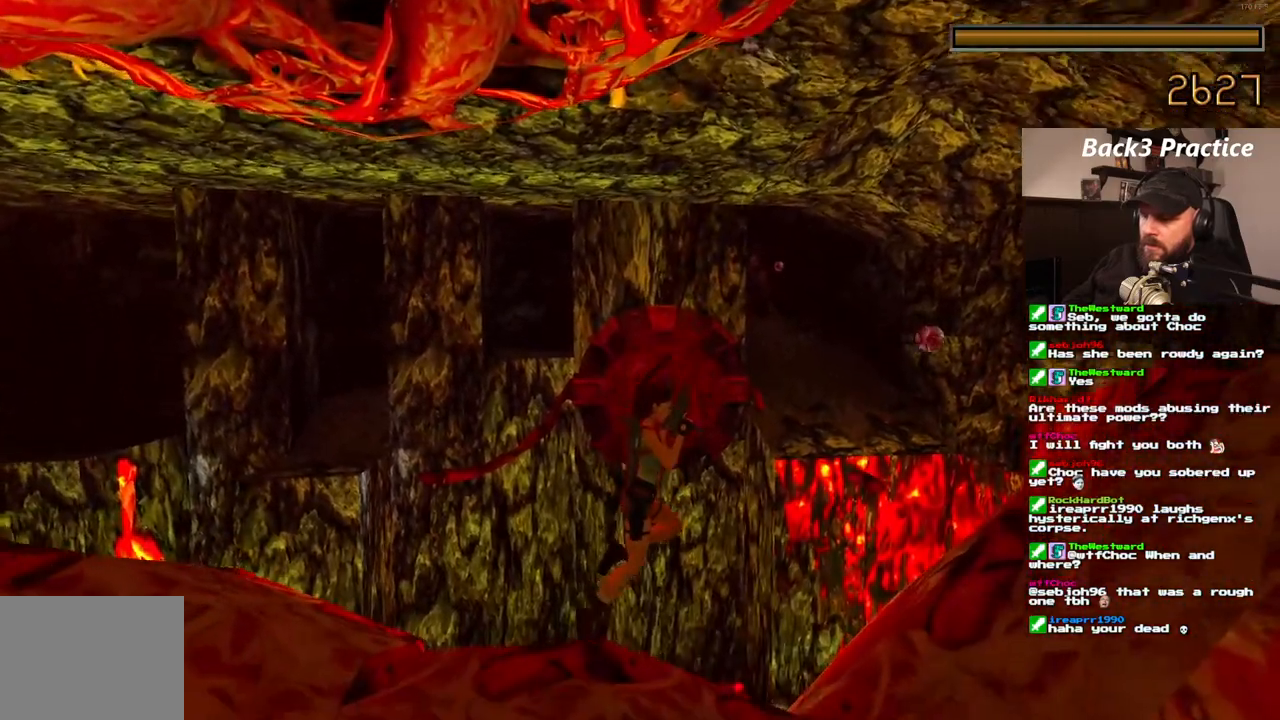
{"dt_ms": 500, "buttons": ["CROSS"], "left_stick": "center", "right_stick": "center", "events": []}
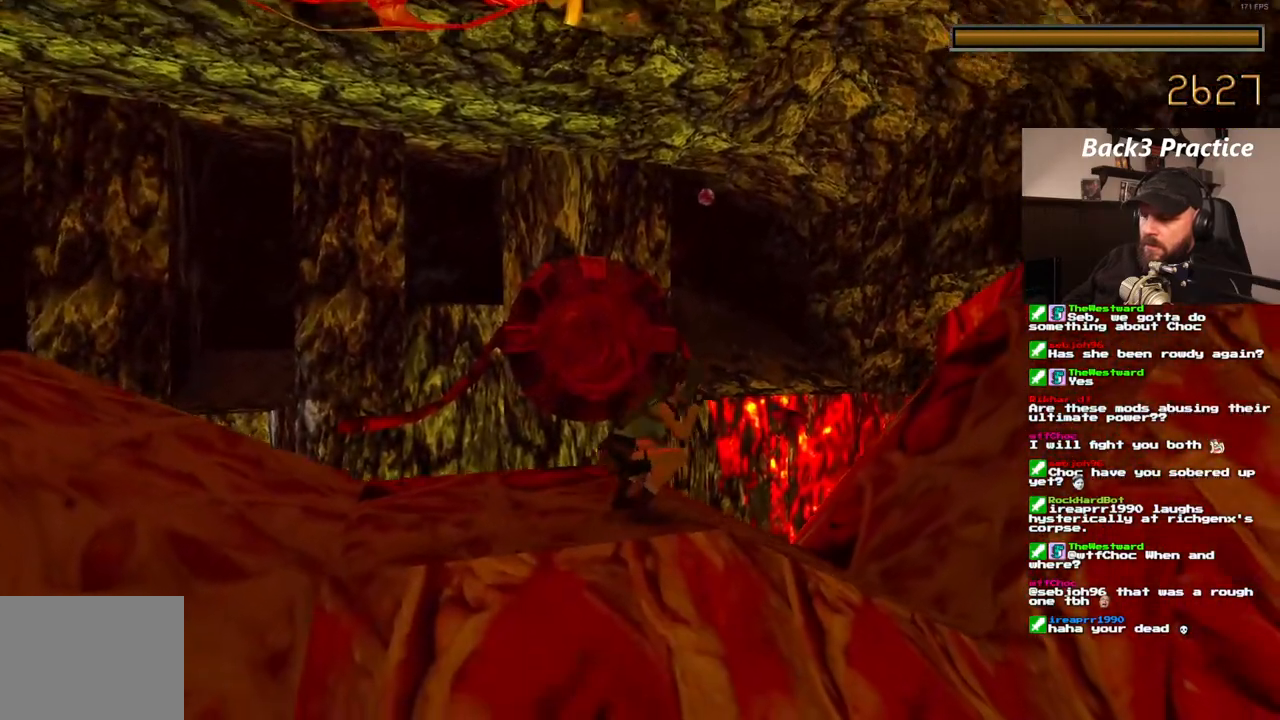
{"dt_ms": 500, "buttons": ["CROSS", "SQUARE", "DPAD_DOWN"], "left_stick": "center", "right_stick": "center", "events": [[350, "SQUARE", "down"], [483, "DPAD_DOWN", "down"]]}
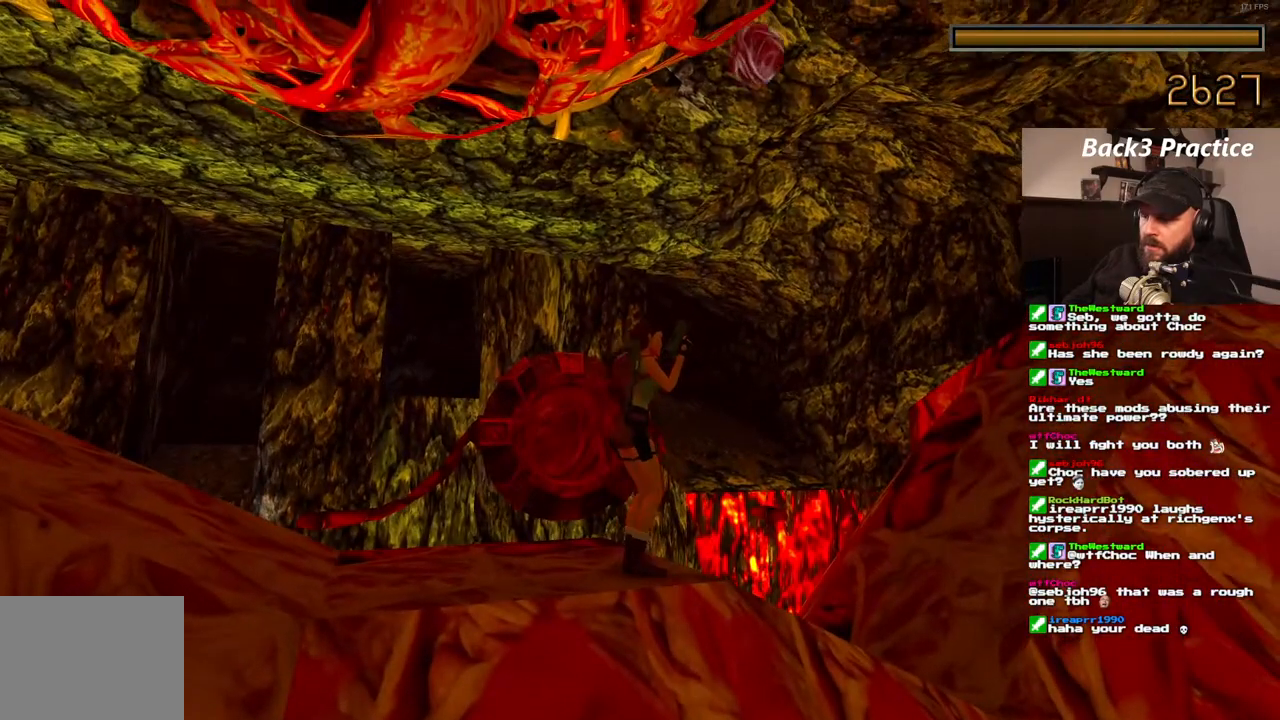
{"dt_ms": 500, "buttons": ["CROSS"], "left_stick": "center", "right_stick": "center", "events": [[200, "DPAD_DOWN", "up"], [417, "SQUARE", "up"]]}
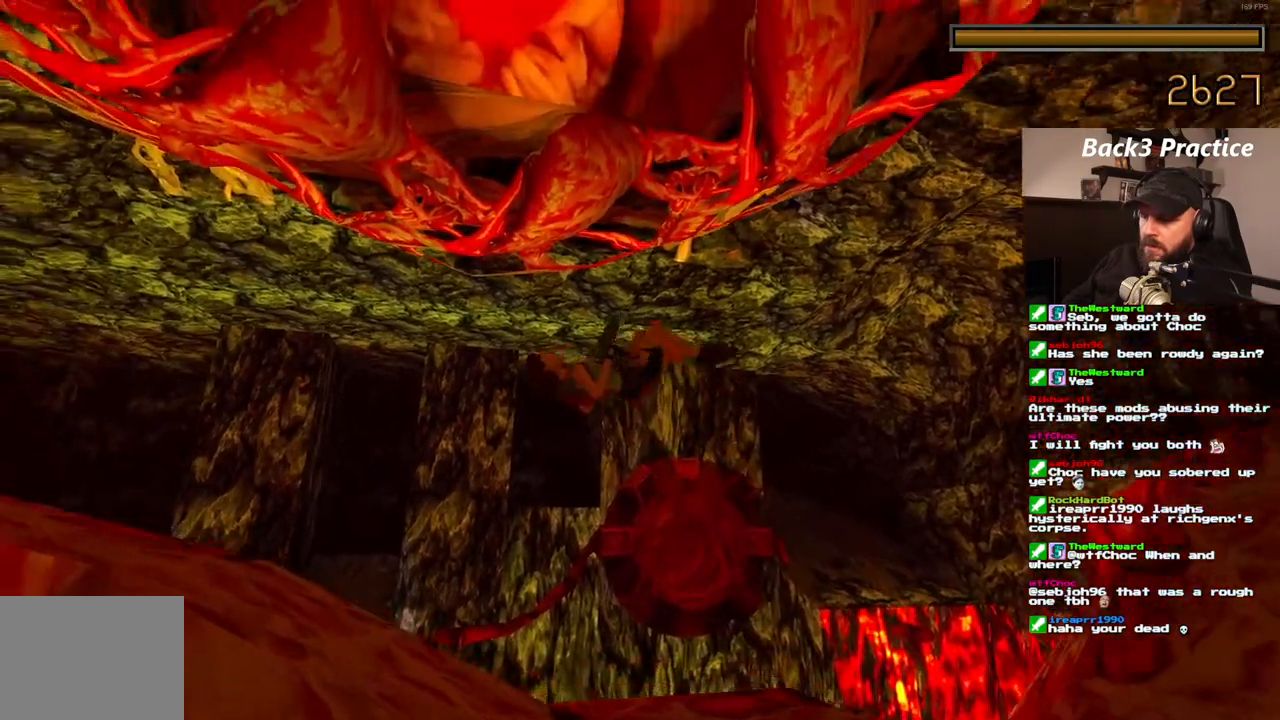
{"dt_ms": 500, "buttons": ["CROSS"], "left_stick": "center", "right_stick": "center", "events": []}
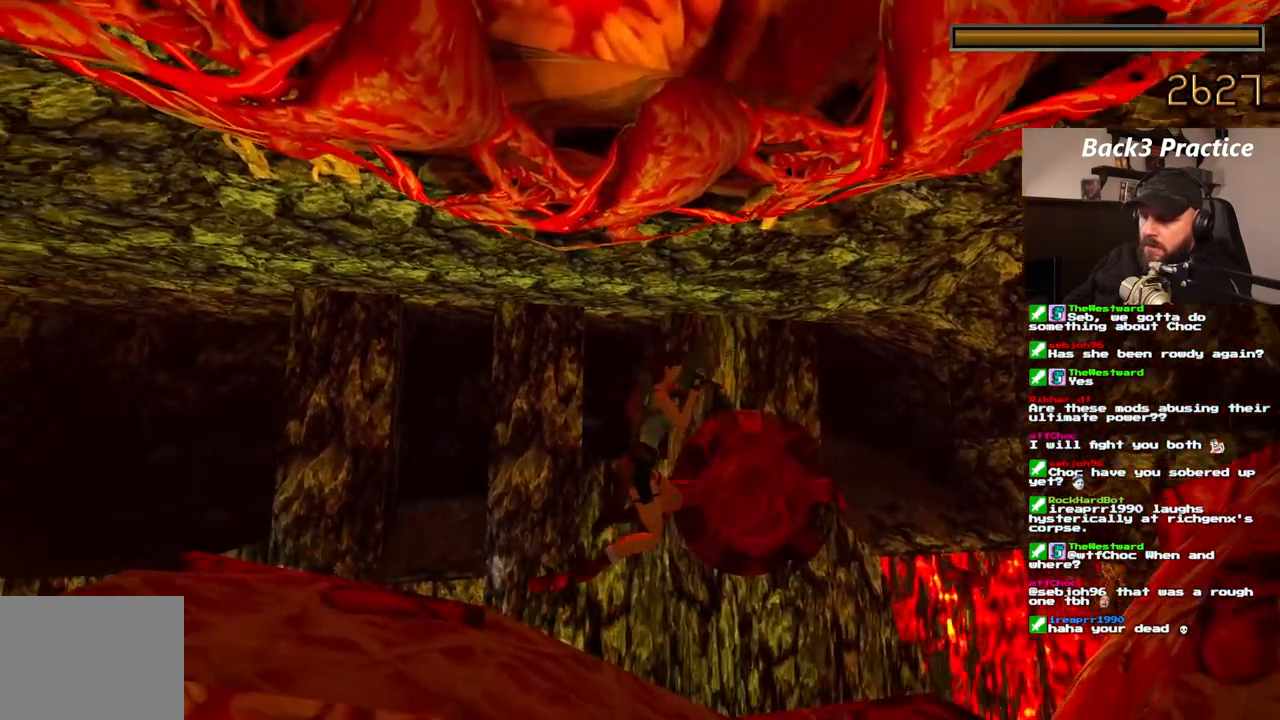
{"dt_ms": 500, "buttons": ["CROSS"], "left_stick": "center", "right_stick": "center", "events": []}
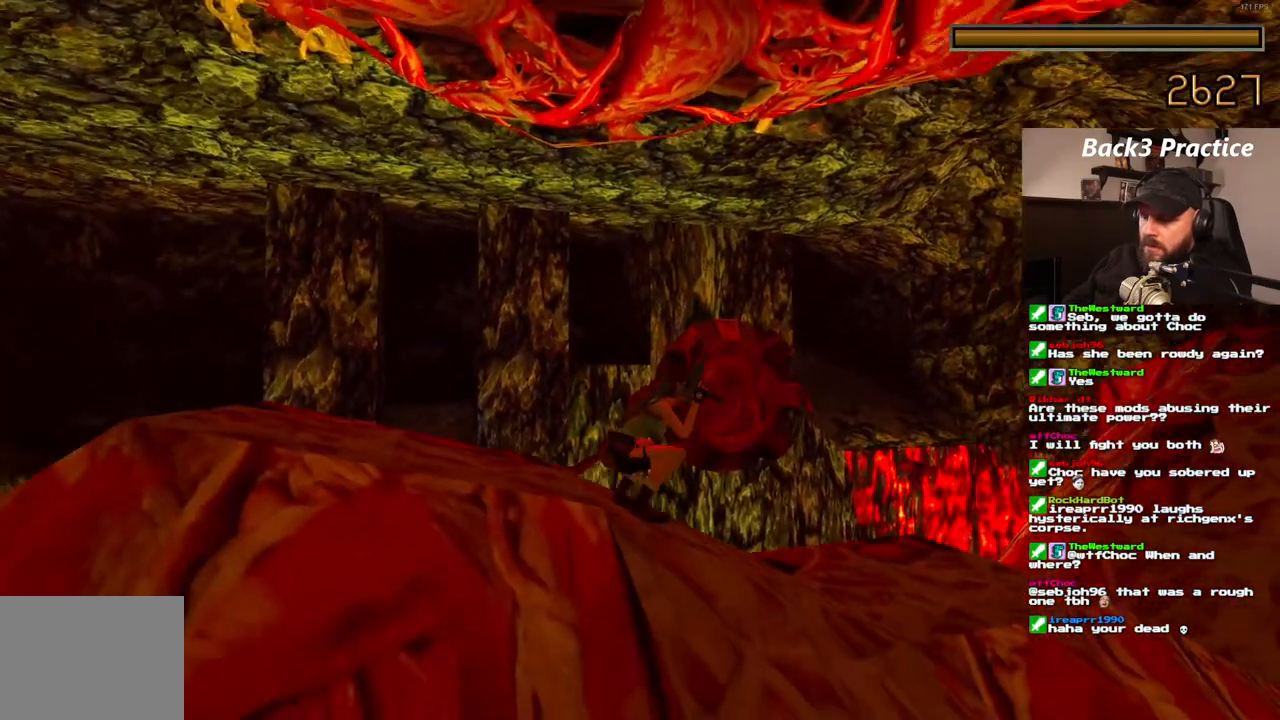
{"dt_ms": 500, "buttons": ["CROSS", "DPAD_UP"], "left_stick": "center", "right_stick": "center", "events": [[233, "DPAD_UP", "down"]]}
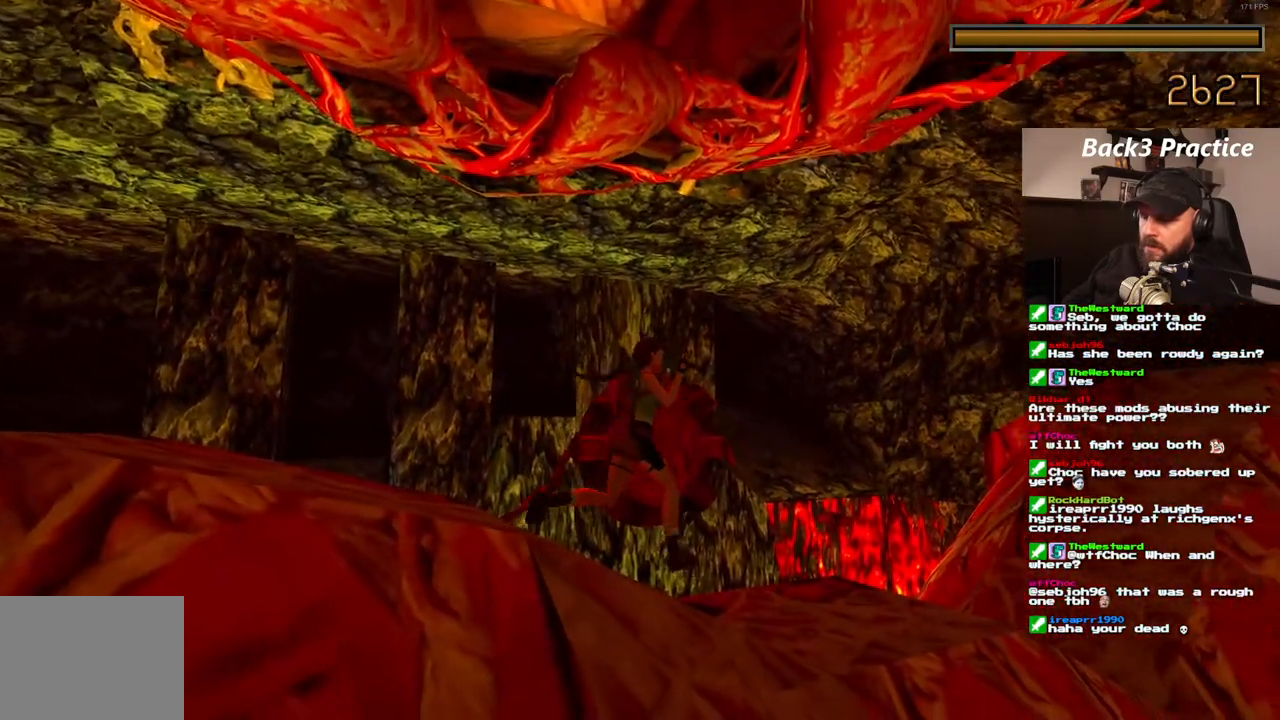
{"dt_ms": 500, "buttons": ["CROSS", "DPAD_UP"], "left_stick": "center", "right_stick": "center", "events": []}
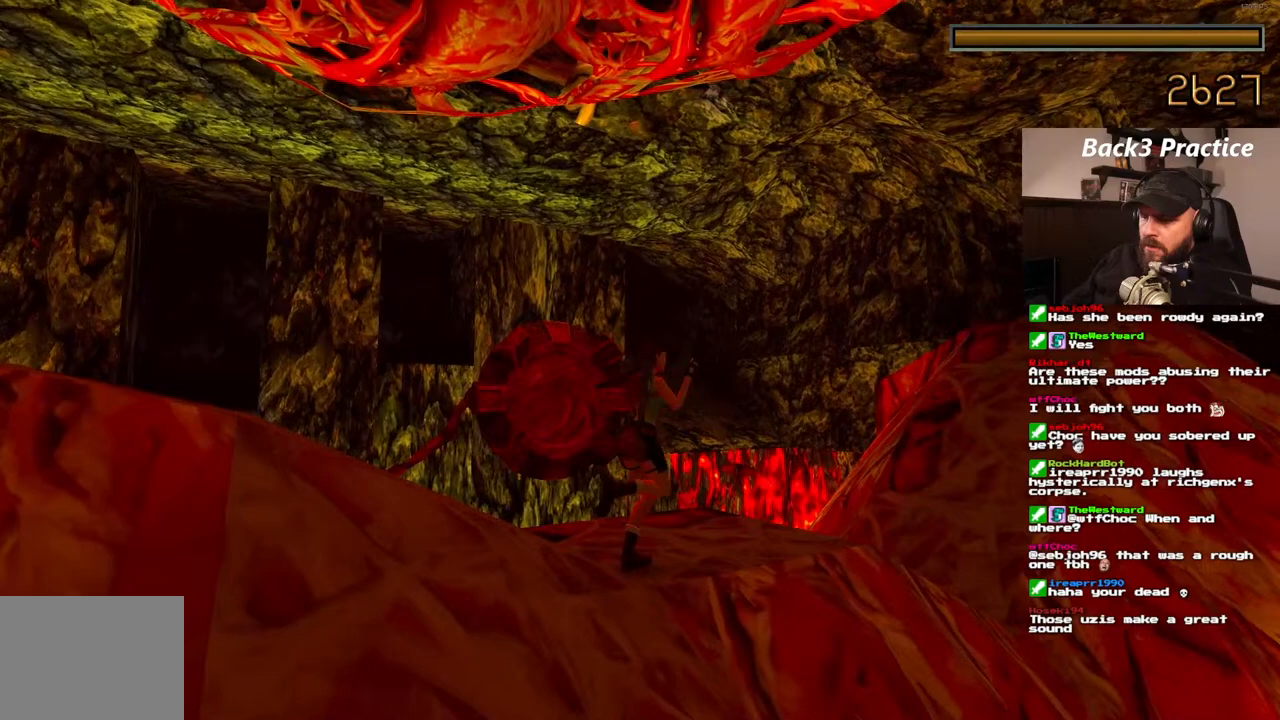
{"dt_ms": 500, "buttons": ["CROSS"], "left_stick": "center", "right_stick": "center", "events": [[17, "DPAD_UP", "up"]]}
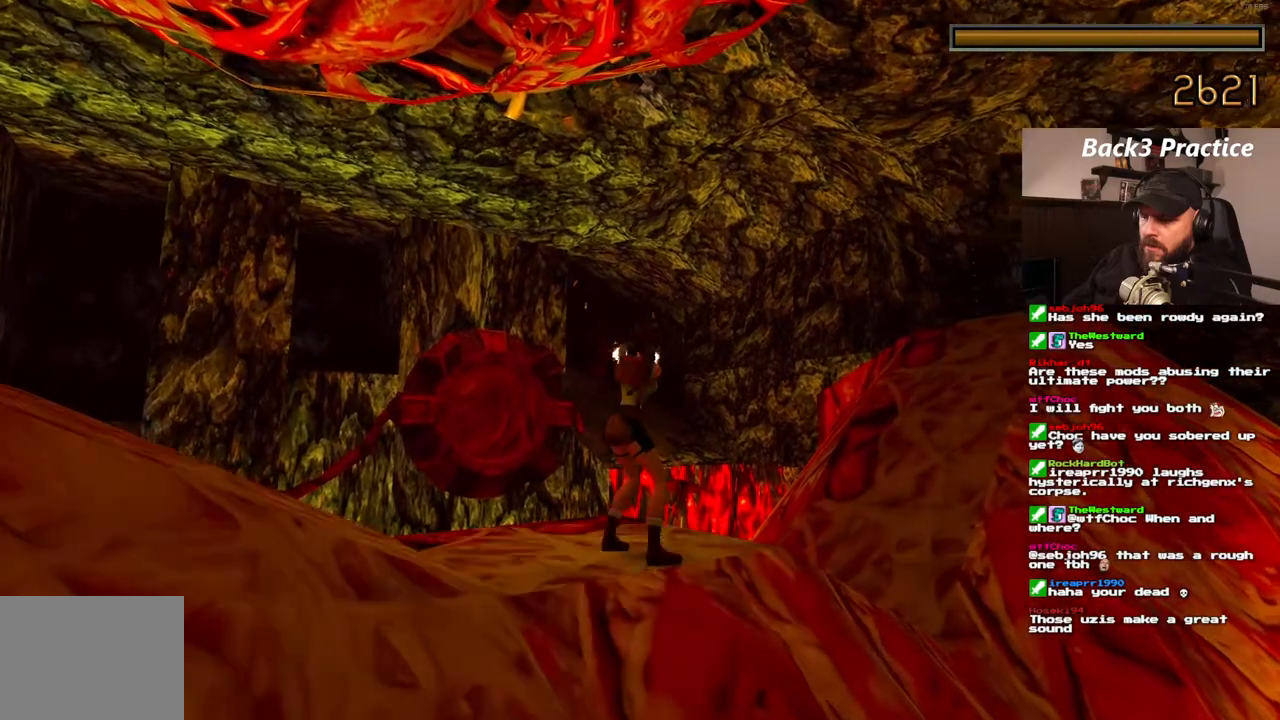
{"dt_ms": 500, "buttons": ["CROSS"], "left_stick": "center", "right_stick": "center", "events": []}
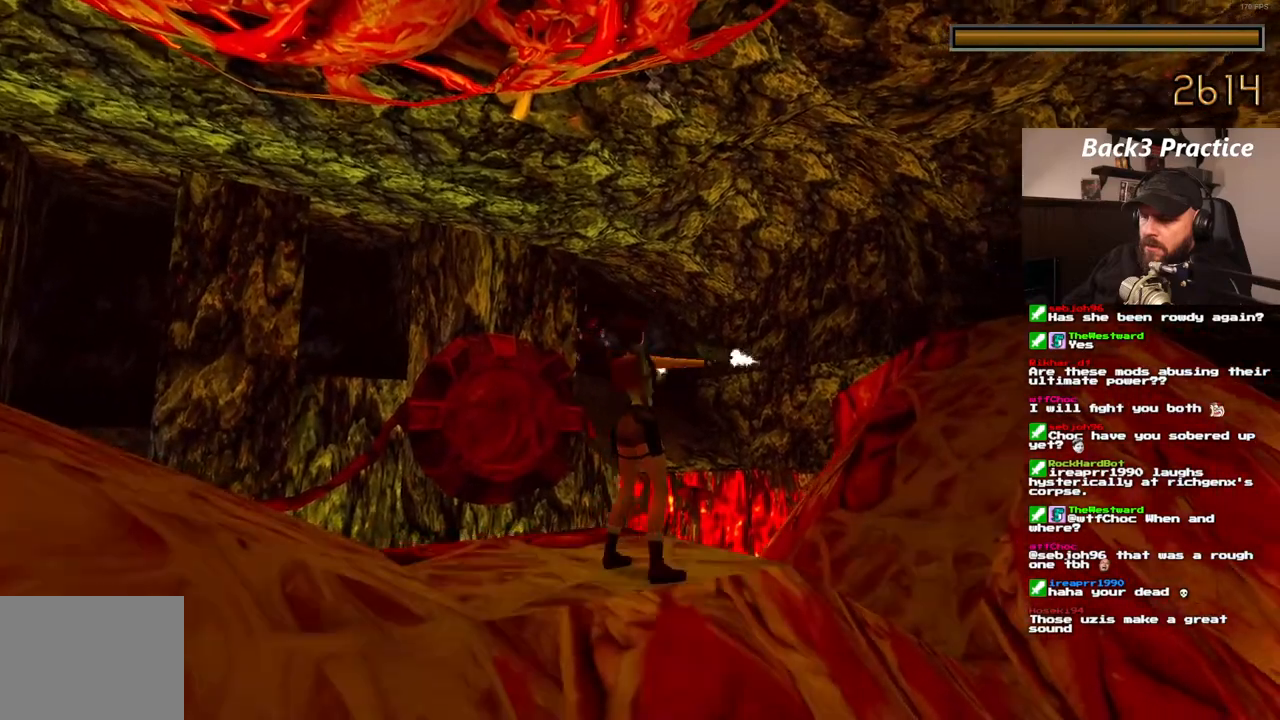
{"dt_ms": 500, "buttons": ["CROSS"], "left_stick": "center", "right_stick": "center", "events": []}
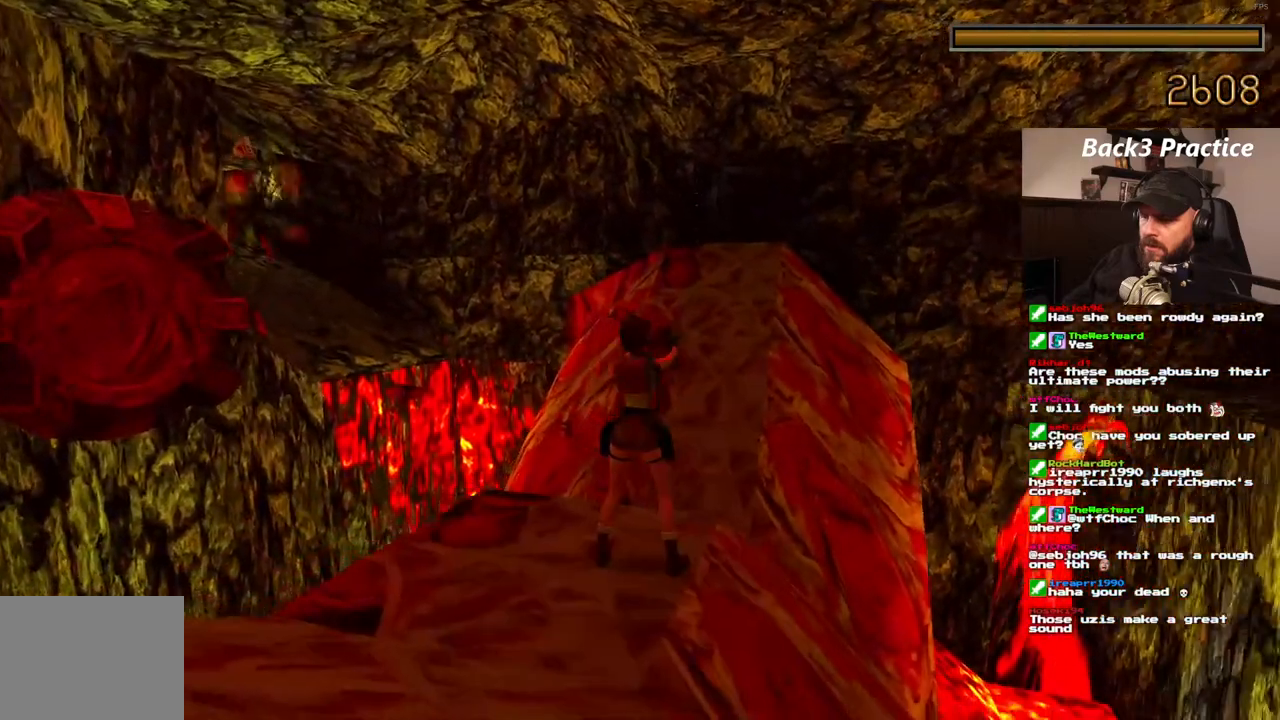
{"dt_ms": 500, "buttons": [], "left_stick": "center", "right_stick": "center", "events": [[50, "CROSS", "up"], [217, "TRIANGLE", "down"], [283, "TRIANGLE", "up"]]}
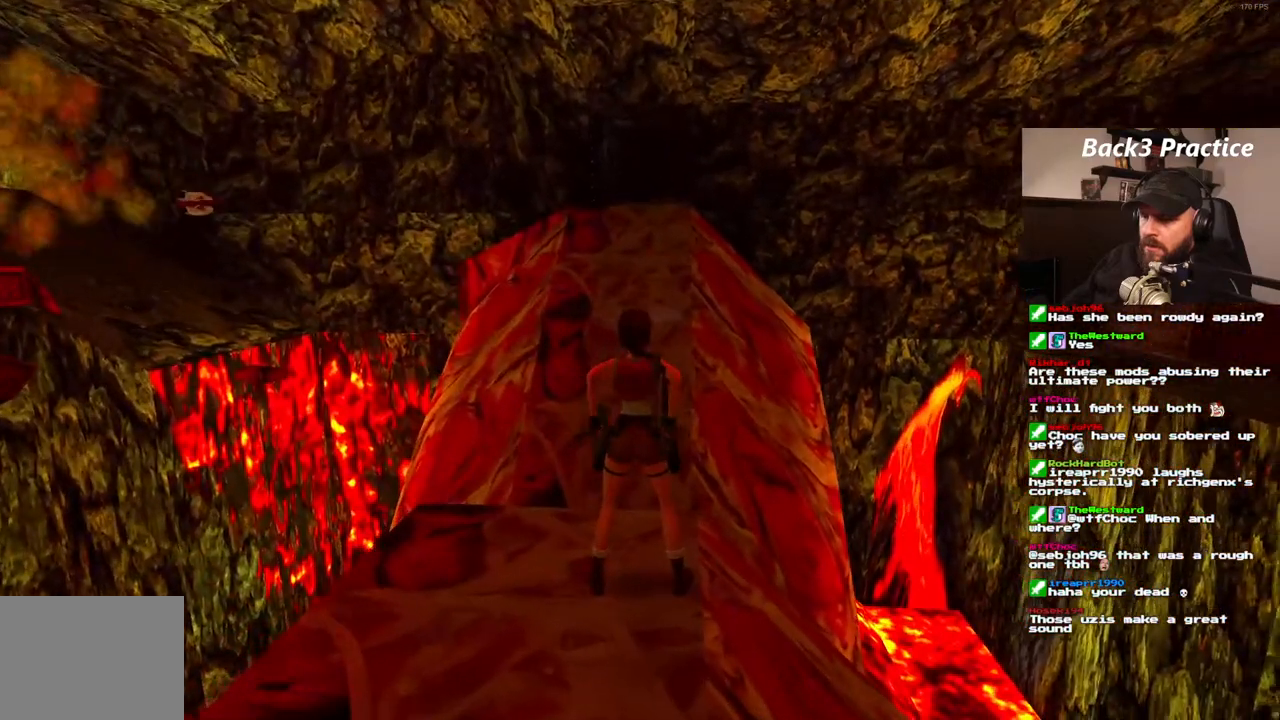
{"dt_ms": 500, "buttons": [], "left_stick": "center", "right_stick": "center", "events": []}
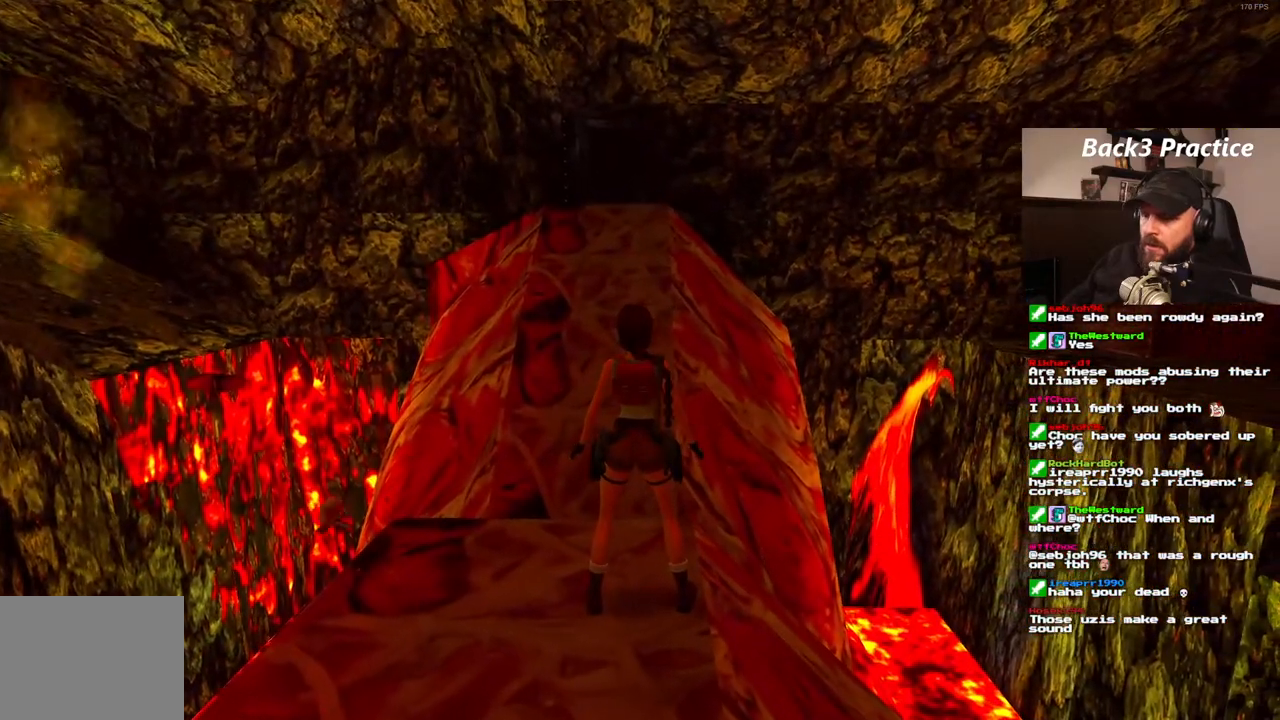
{"dt_ms": 500, "buttons": [], "left_stick": "center", "right_stick": "center", "events": []}
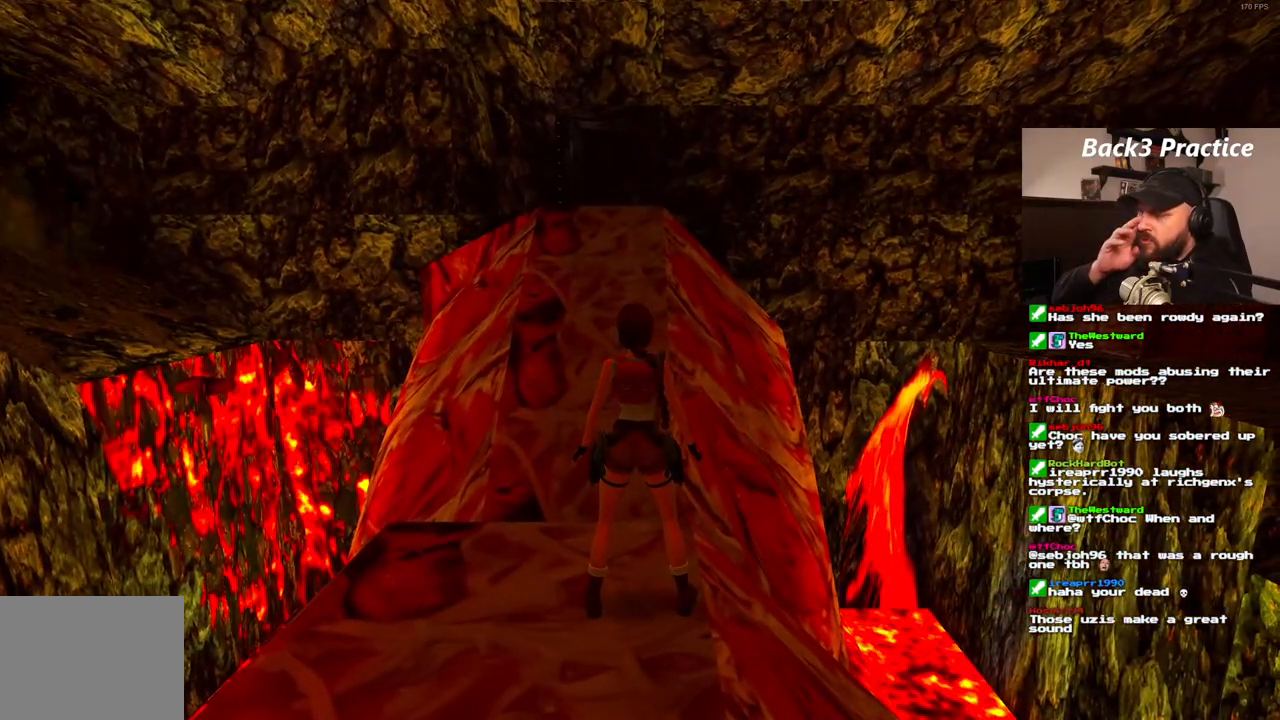
{"dt_ms": 500, "buttons": [], "left_stick": "center", "right_stick": "center", "events": []}
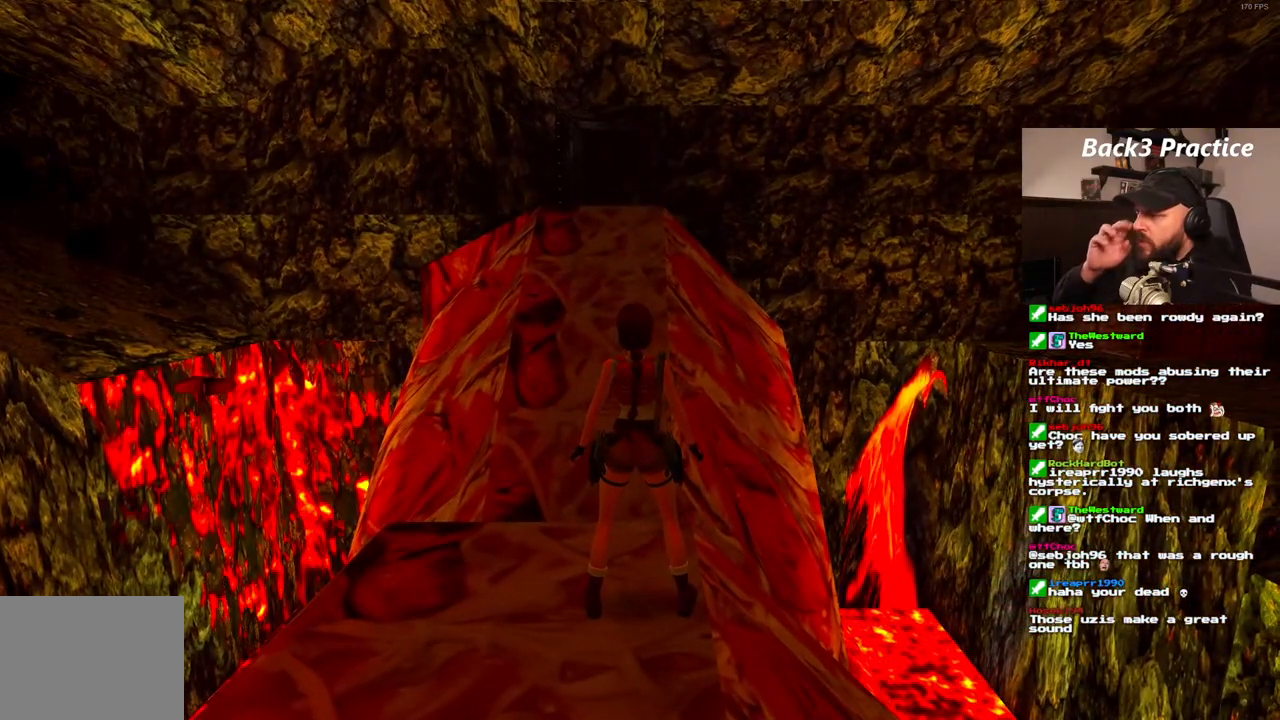
{"dt_ms": 500, "buttons": [], "left_stick": "center", "right_stick": "center", "events": []}
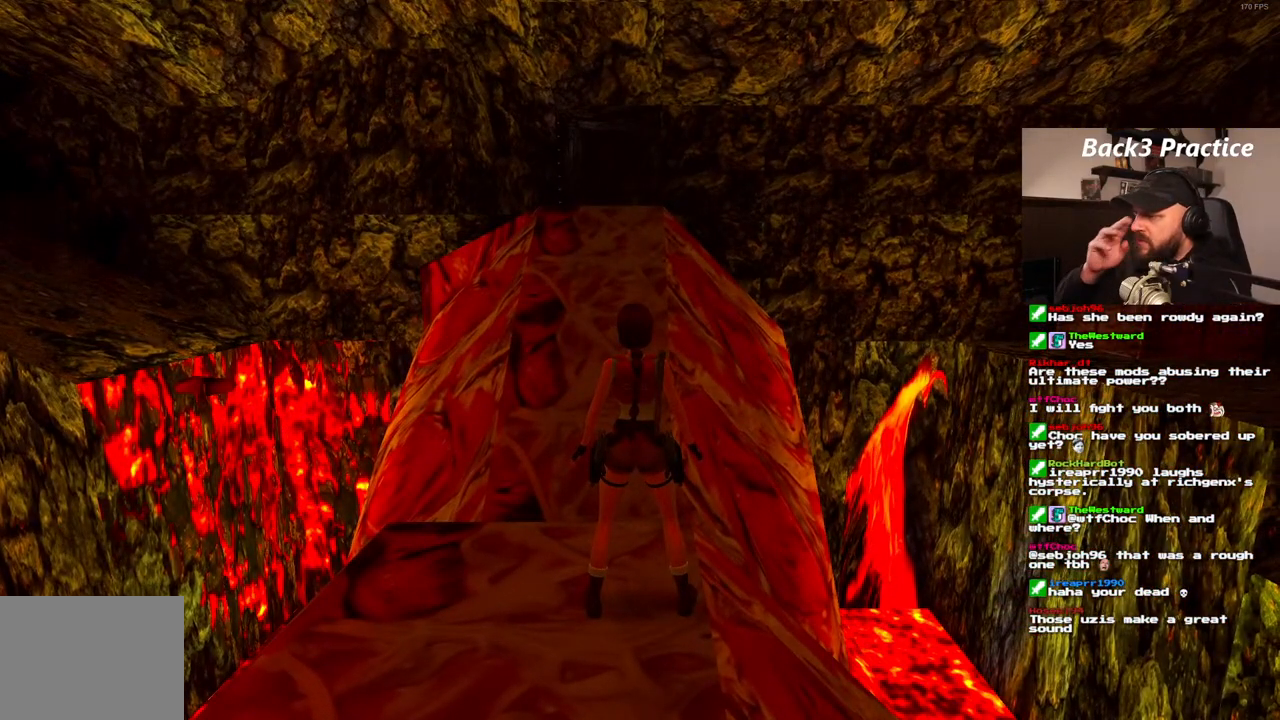
{"dt_ms": 500, "buttons": [], "left_stick": "center", "right_stick": "center", "events": []}
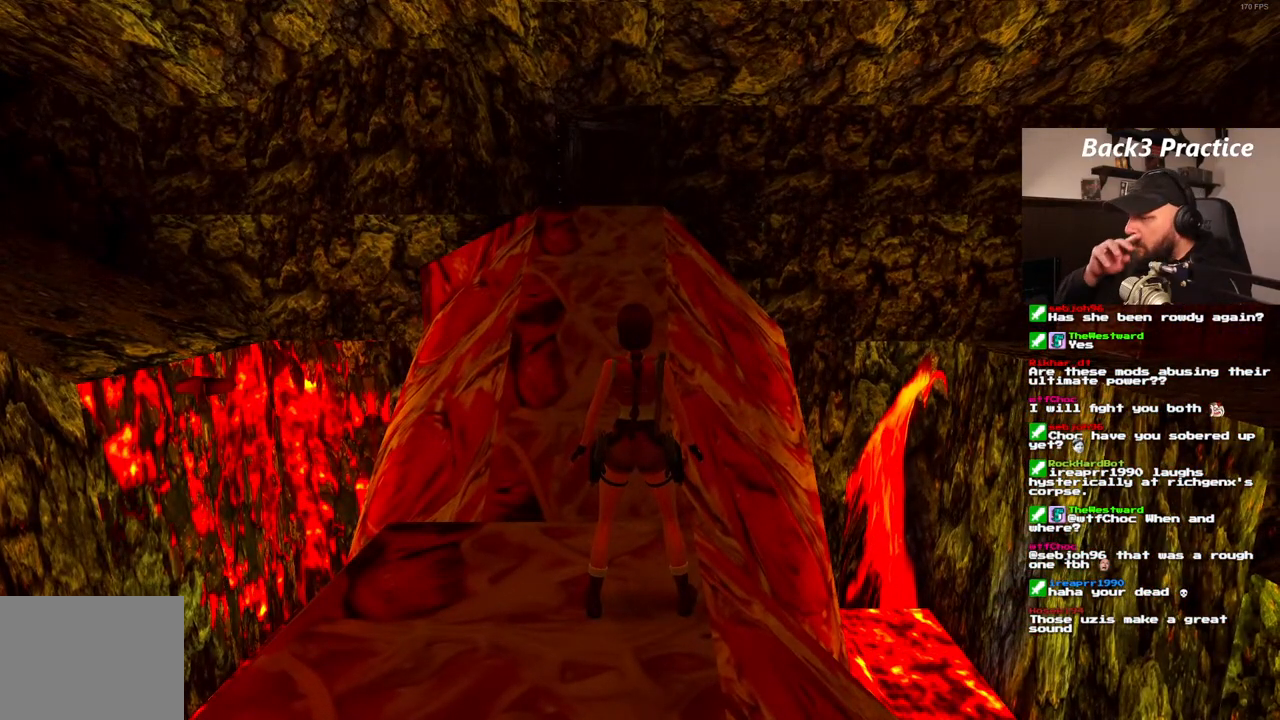
{"dt_ms": 500, "buttons": [], "left_stick": "center", "right_stick": "center", "events": []}
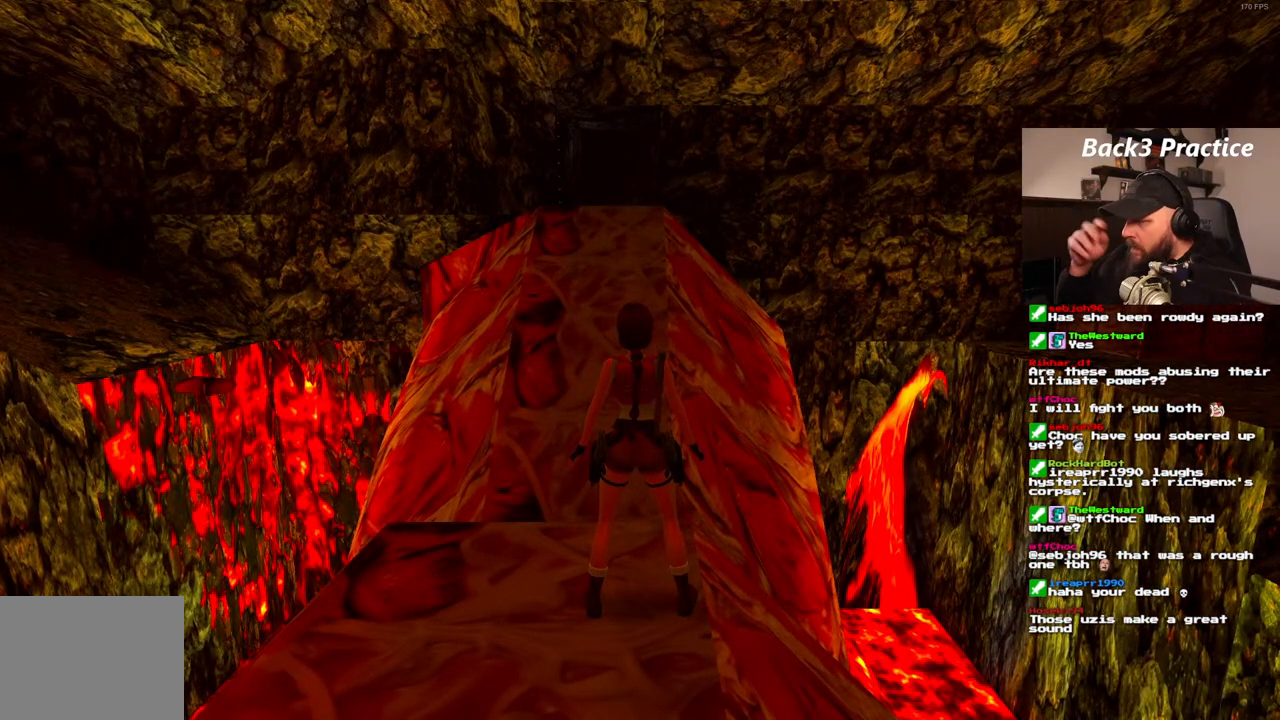
{"dt_ms": 500, "buttons": [], "left_stick": "center", "right_stick": "center", "events": []}
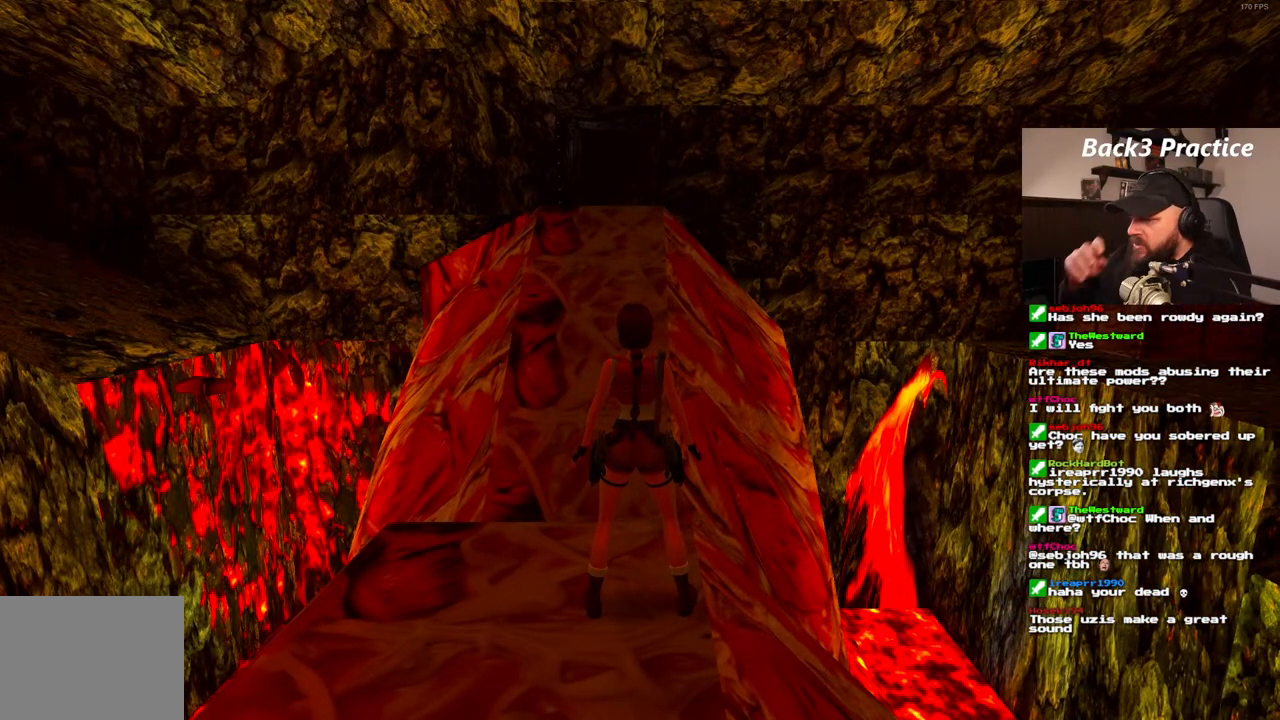
{"dt_ms": 500, "buttons": ["DPAD_LEFT"], "left_stick": "center", "right_stick": "center", "events": [[283, "DPAD_LEFT", "down"]]}
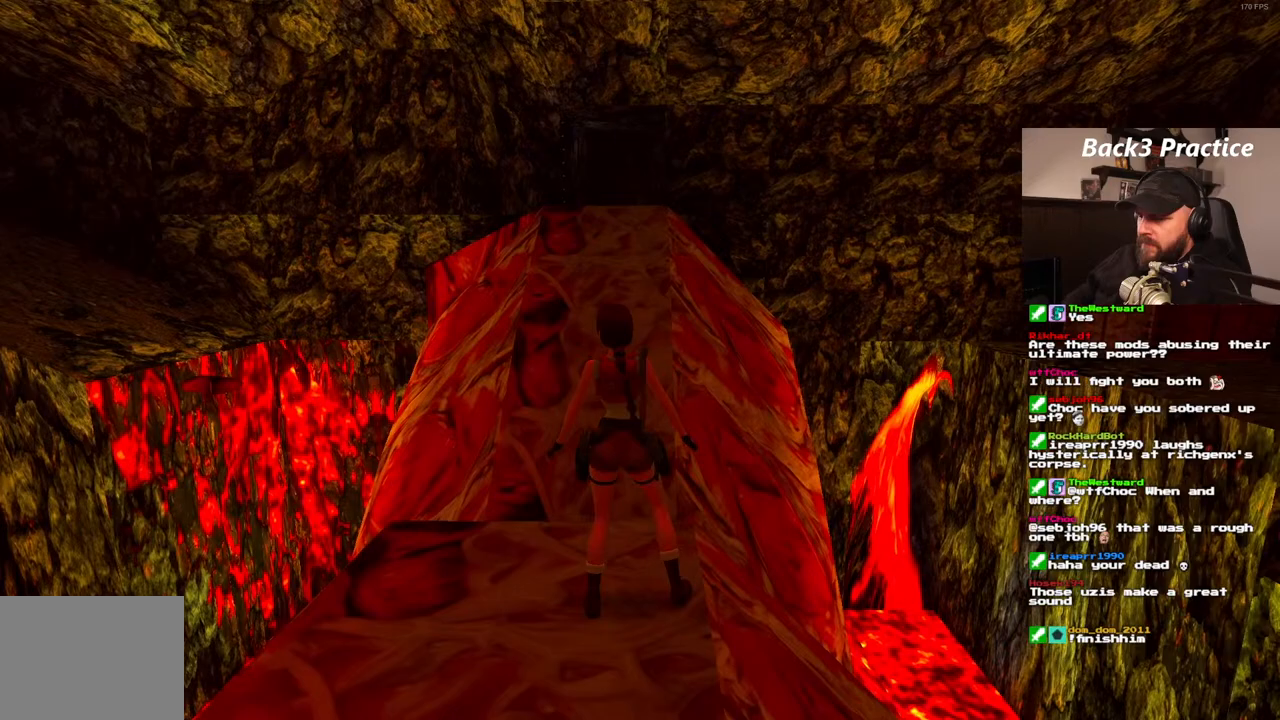
{"dt_ms": 500, "buttons": [], "left_stick": "center", "right_stick": "center", "events": [[417, "DPAD_LEFT", "up"]]}
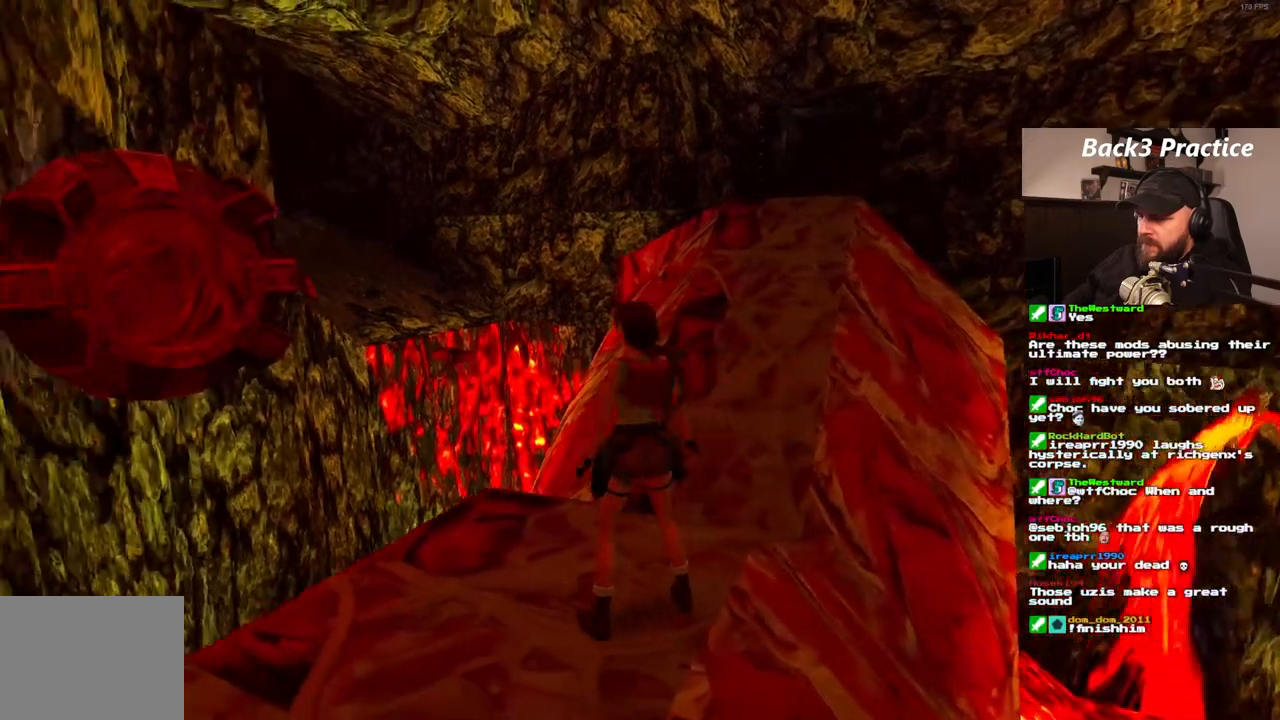
{"dt_ms": 500, "buttons": ["DPAD_RIGHT"], "left_stick": "center", "right_stick": "center", "events": [[217, "DPAD_UP", "down"], [283, "DPAD_UP", "up"], [400, "DPAD_RIGHT", "down"]]}